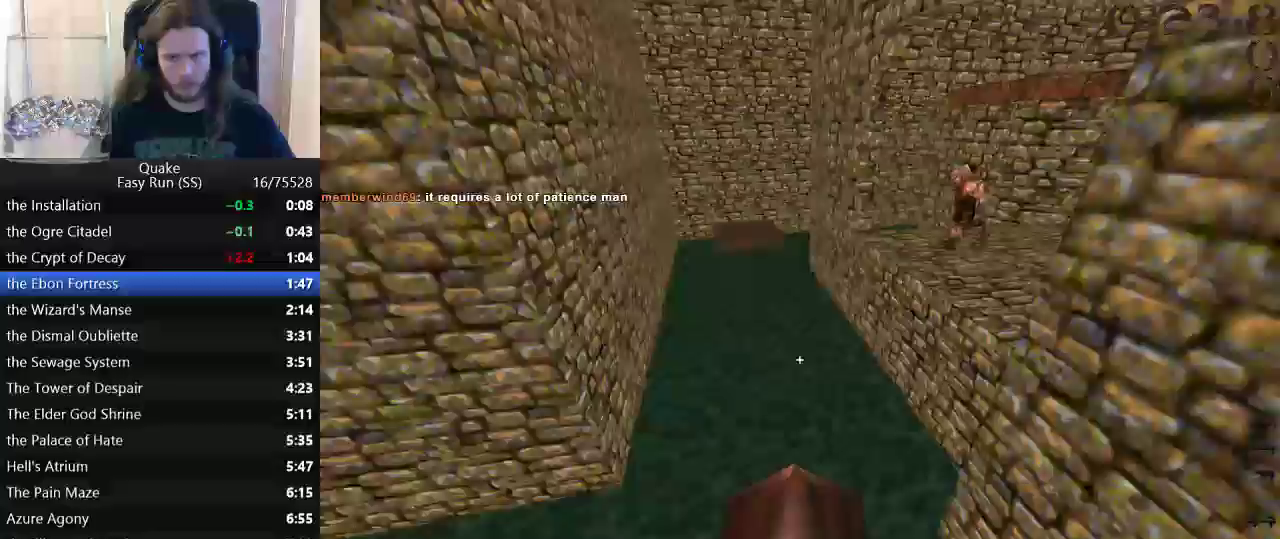
Gameplay with keyboard and mouse; each line is a JSON object with the keys held at the frame after it. "events" lists presses ("down") and releases ("up") of "a", "ctrl_l", "ctrl_r", "d", "s", "space" and "w" between this image and that frame as [ms after this image, input, new state], when the widget could be followed in between. No other keys are recorded. Mouse buttons are not recorded. Not read: mouse_move.
{"keys": ["w"], "events": [[450, "w", "down"], [500, "d", "up"]]}
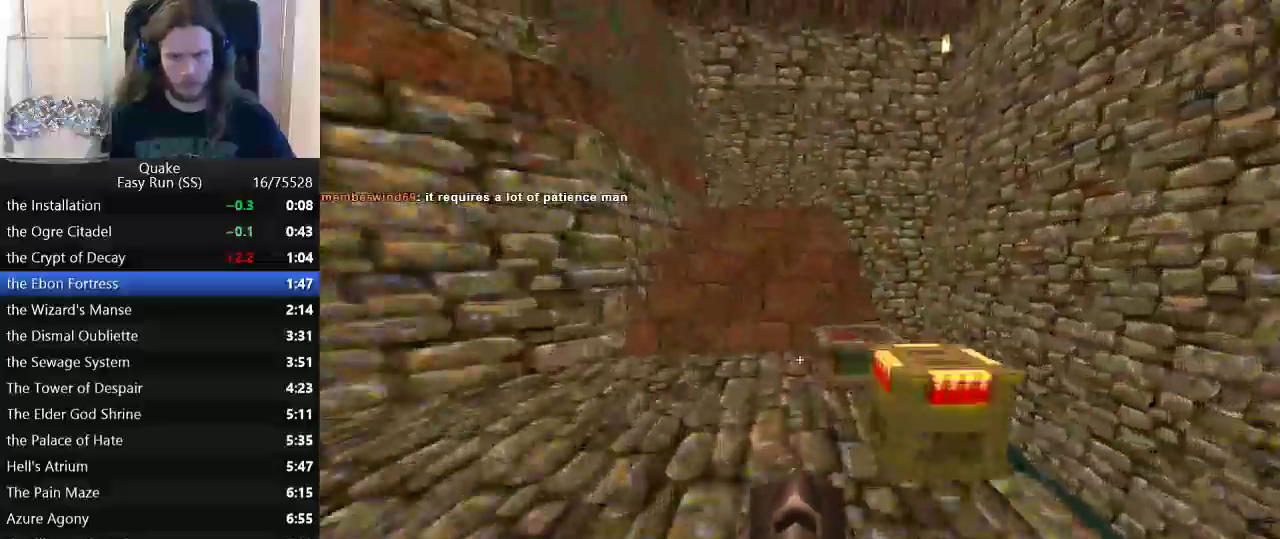
{"keys": ["a"], "events": [[183, "a", "down"], [317, "space", "down"], [367, "space", "up"], [367, "w", "up"]]}
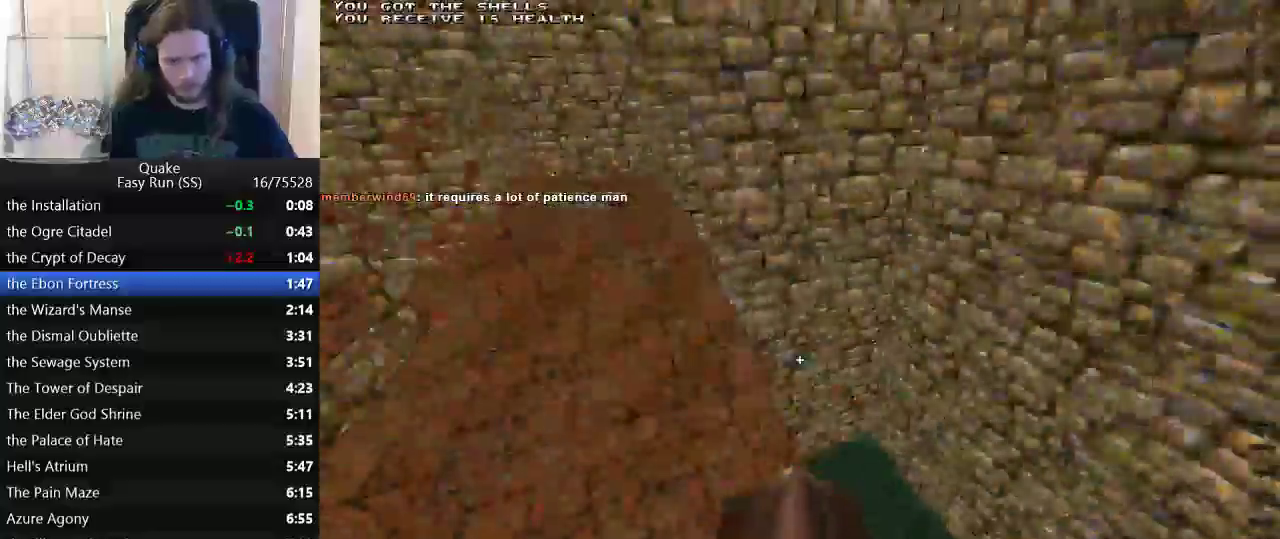
{"keys": ["a", "d"], "events": [[483, "d", "down"]]}
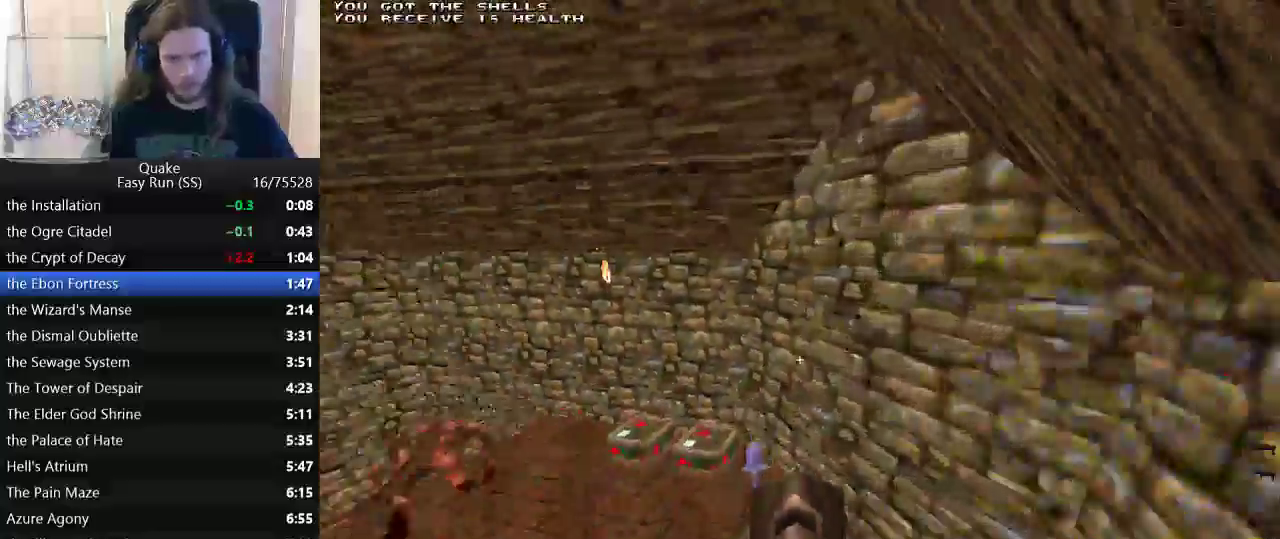
{"keys": ["w"], "events": [[17, "a", "up"], [117, "w", "down"], [167, "d", "up"]]}
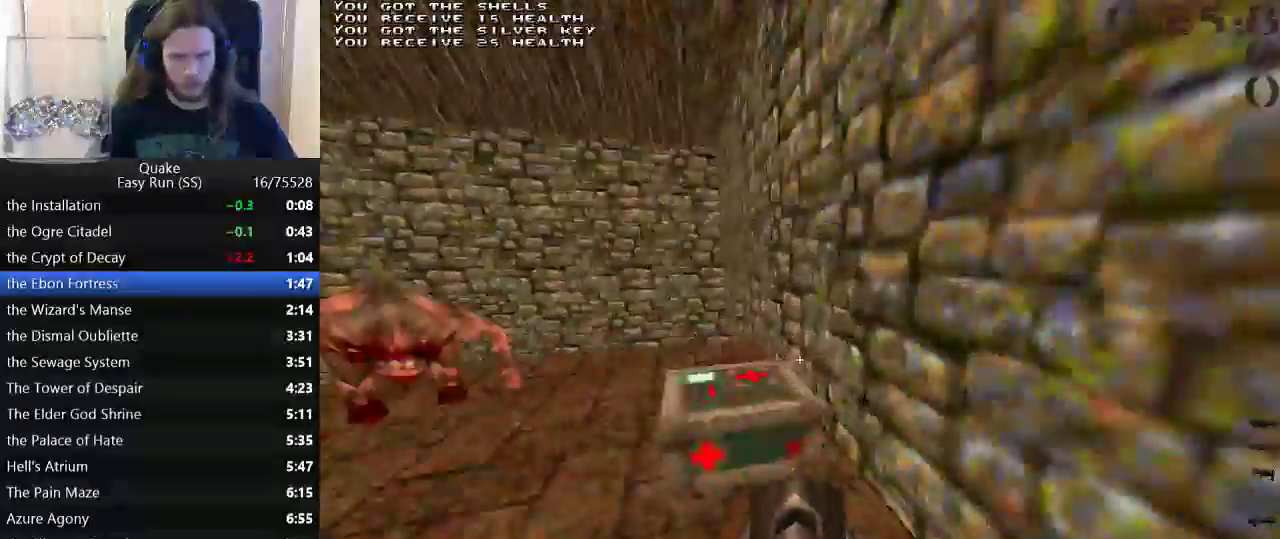
{"keys": ["w"], "events": [[33, "d", "down"], [133, "w", "up"], [183, "w", "down"], [217, "w", "up"], [367, "w", "down"], [500, "d", "up"]]}
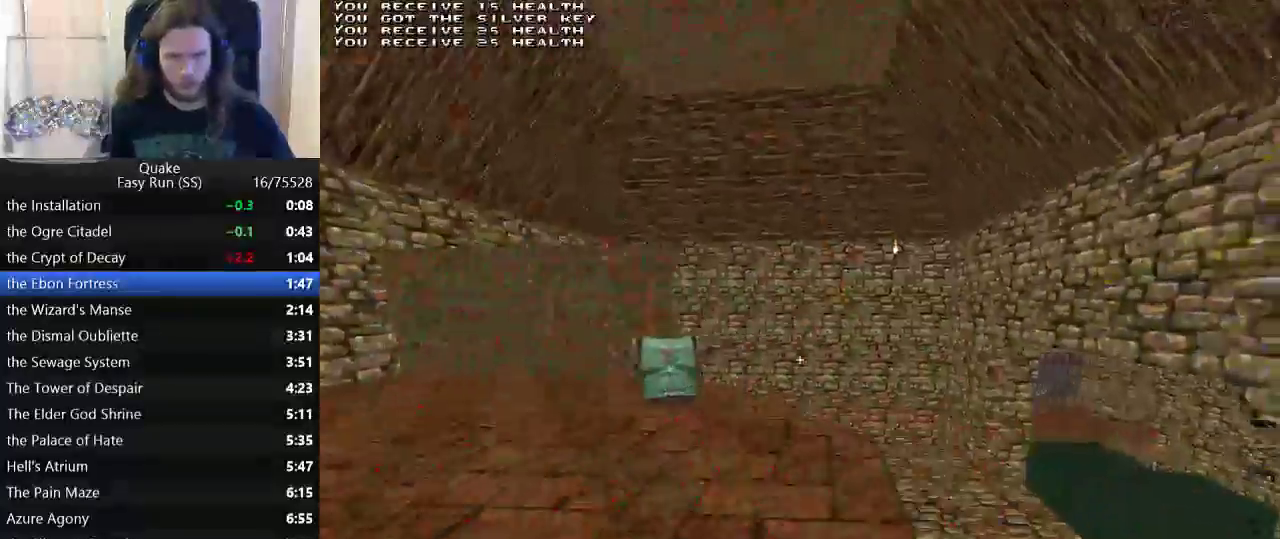
{"keys": ["w"], "events": [[50, "a", "down"], [233, "a", "up"], [383, "d", "down"], [483, "d", "up"]]}
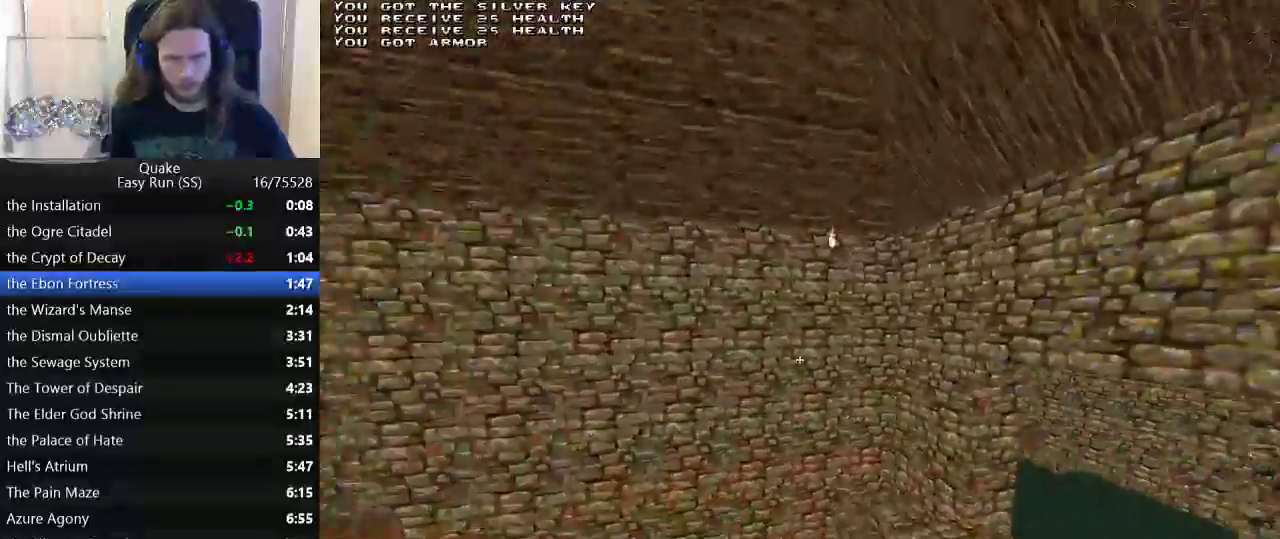
{"keys": [], "events": [[217, "a", "down"], [217, "w", "up"], [250, "a", "up"], [300, "s", "down"], [400, "s", "up"]]}
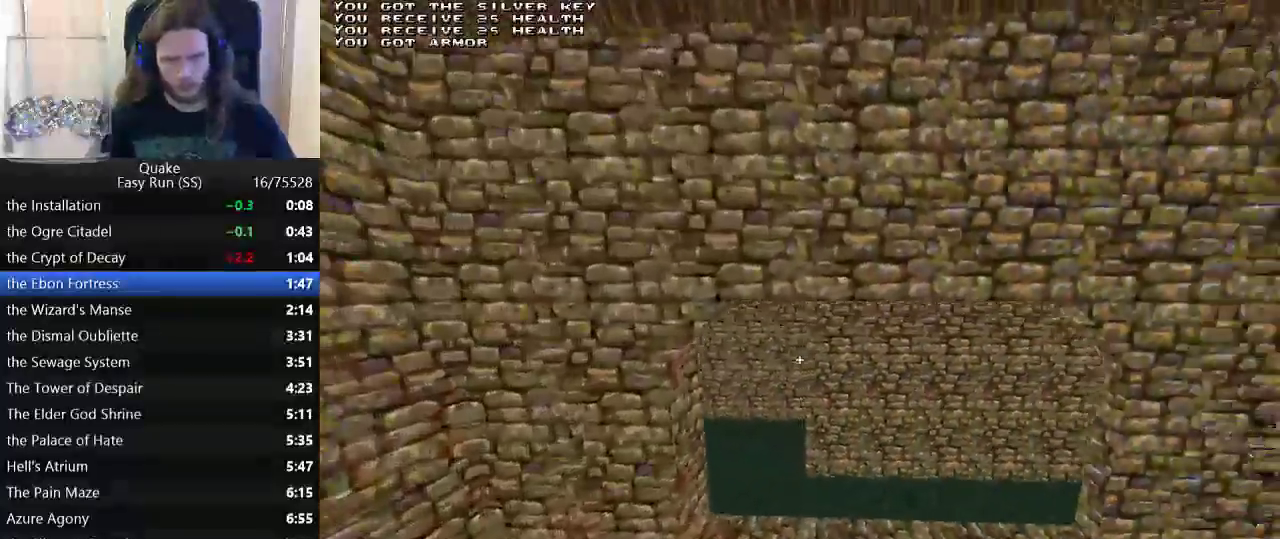
{"keys": ["w"], "events": [[33, "w", "down"], [367, "d", "down"], [417, "d", "up"]]}
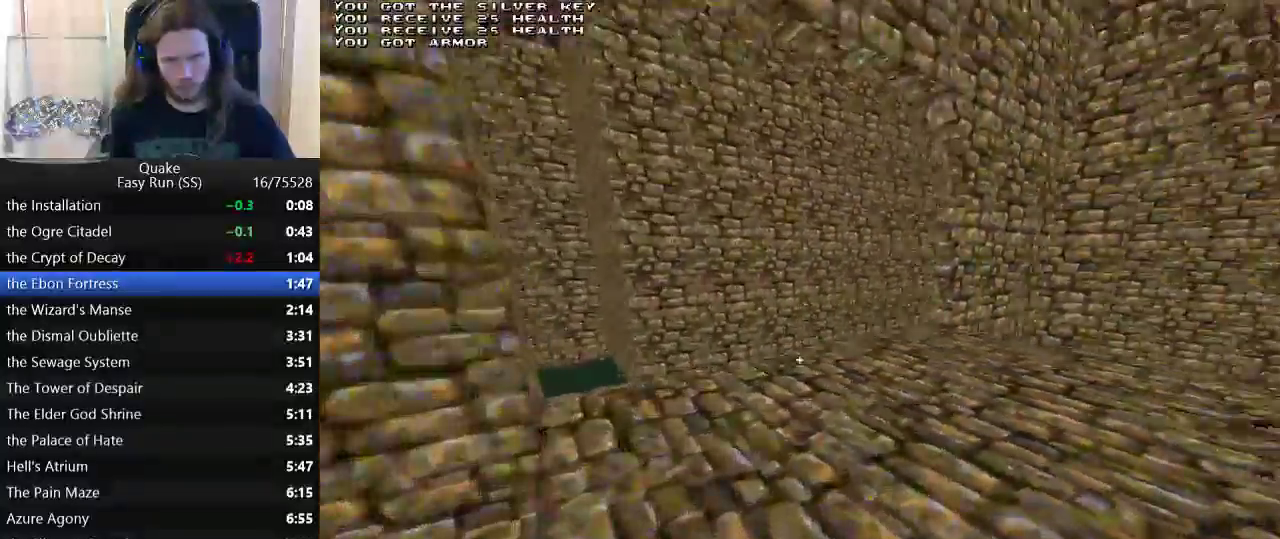
{"keys": ["a", "space", "w"], "events": [[200, "a", "down"], [483, "space", "down"]]}
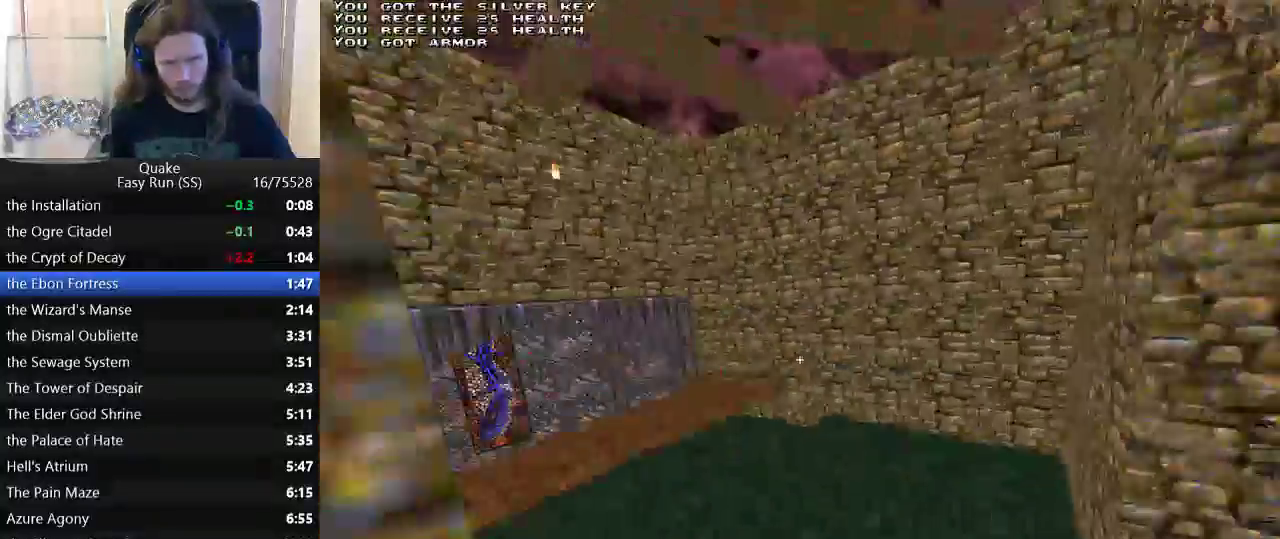
{"keys": [], "events": [[17, "space", "up"], [17, "w", "up"], [400, "a", "up"]]}
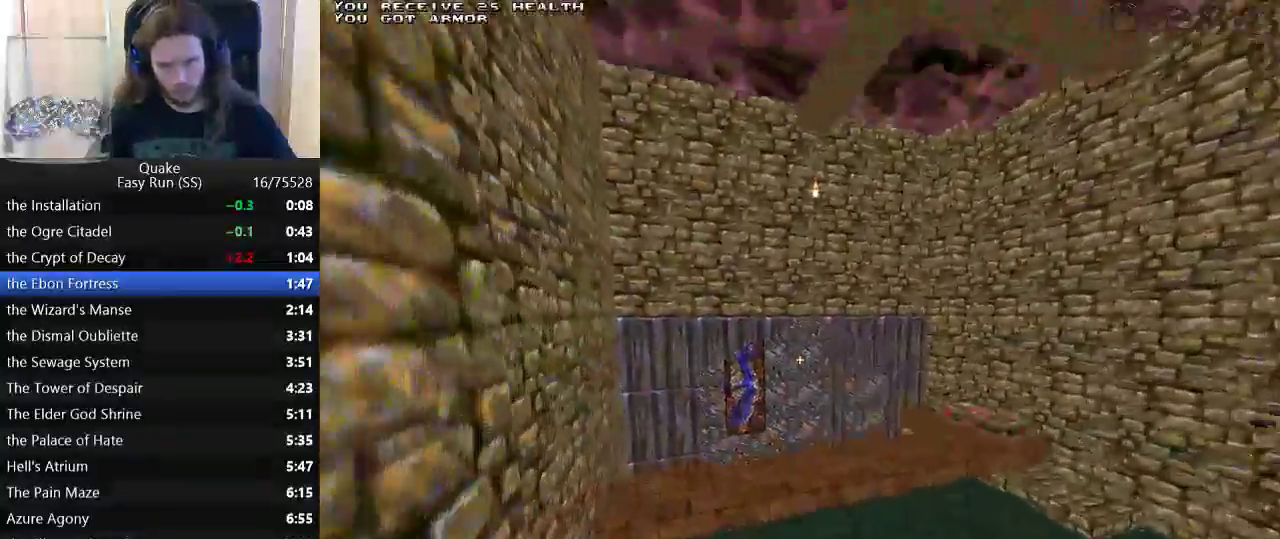
{"keys": [], "events": []}
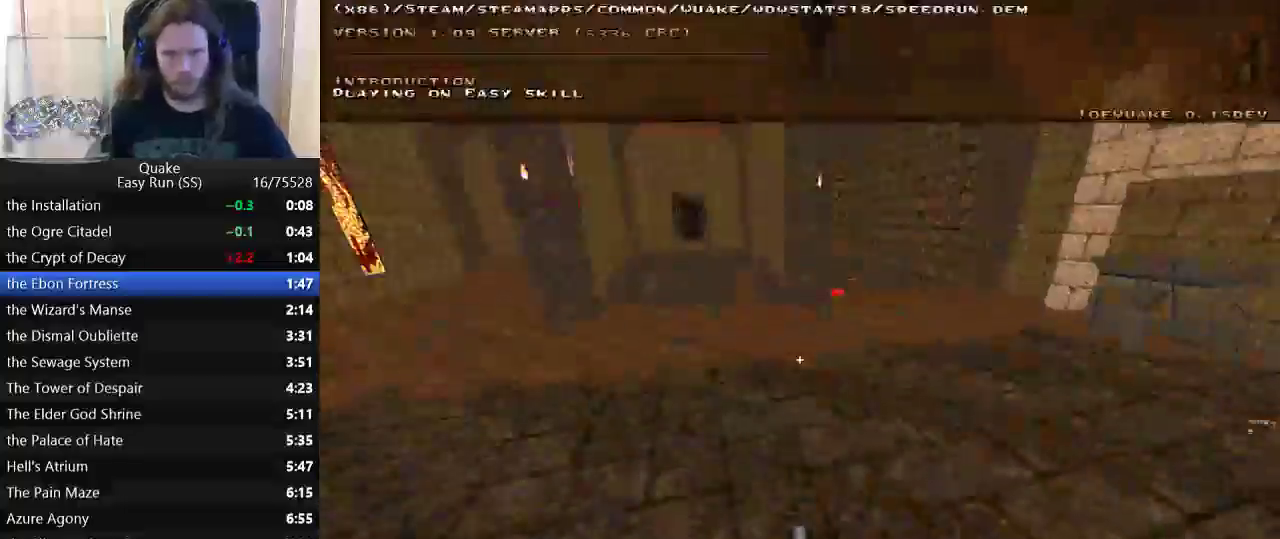
{"keys": ["space", "w"], "events": [[50, "w", "down"], [100, "a", "down"], [433, "space", "down"], [483, "a", "up"]]}
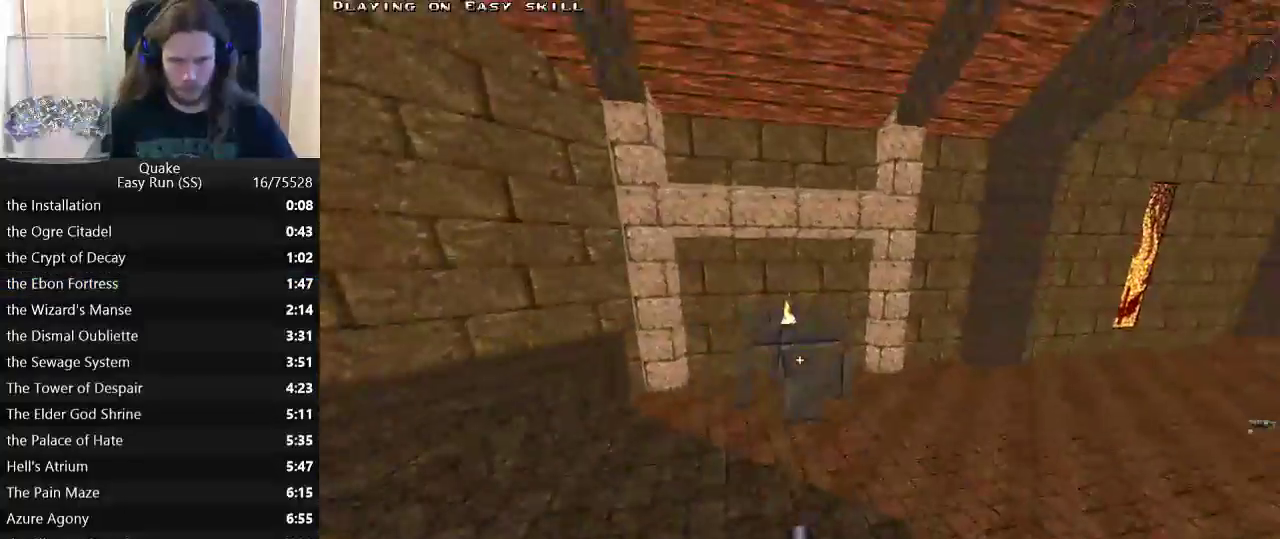
{"keys": ["d"], "events": [[17, "space", "up"], [17, "w", "up"], [67, "d", "down"]]}
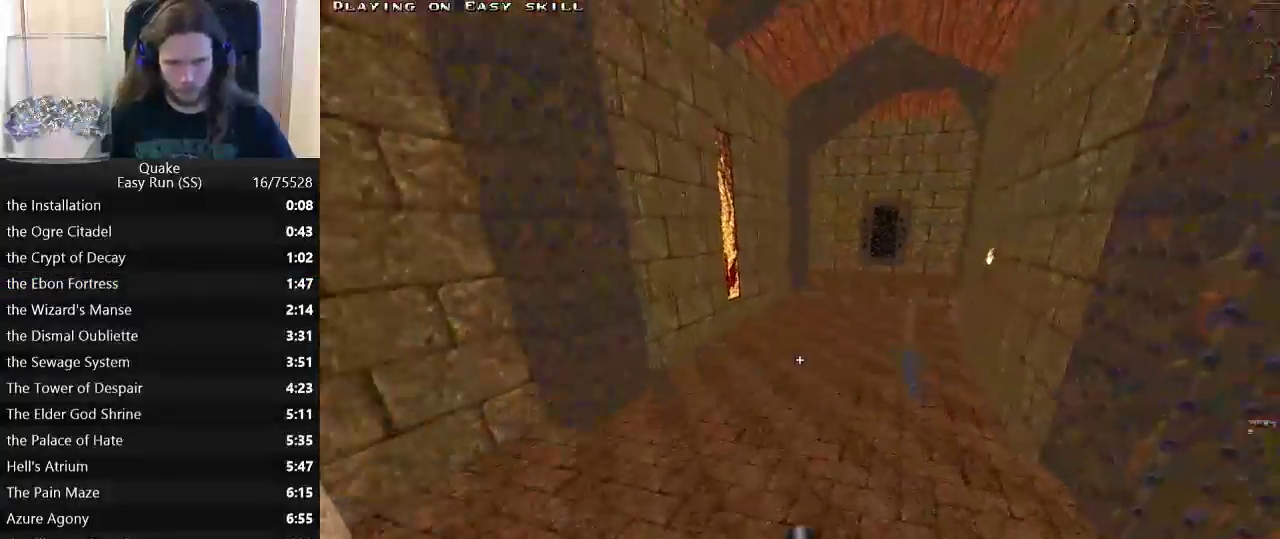
{"keys": ["a"], "events": [[233, "space", "down"], [233, "w", "down"], [317, "a", "down"], [317, "d", "up"], [367, "space", "up"], [367, "w", "up"]]}
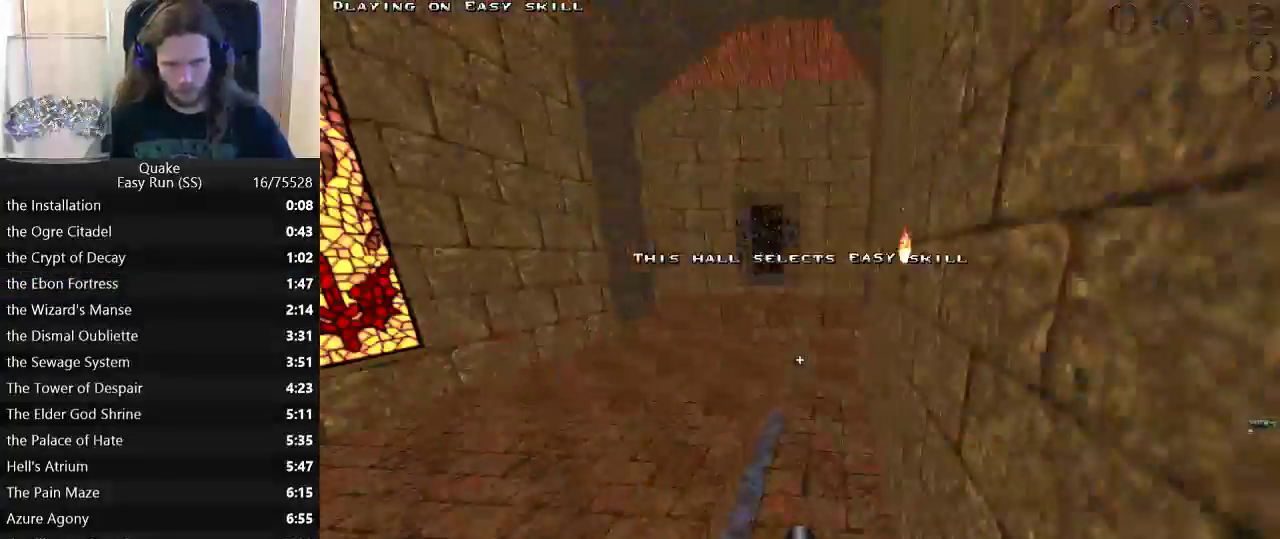
{"keys": ["a", "space", "w"], "events": [[100, "a", "up"], [100, "d", "down"], [383, "space", "down"], [383, "w", "down"], [467, "a", "down"], [467, "d", "up"]]}
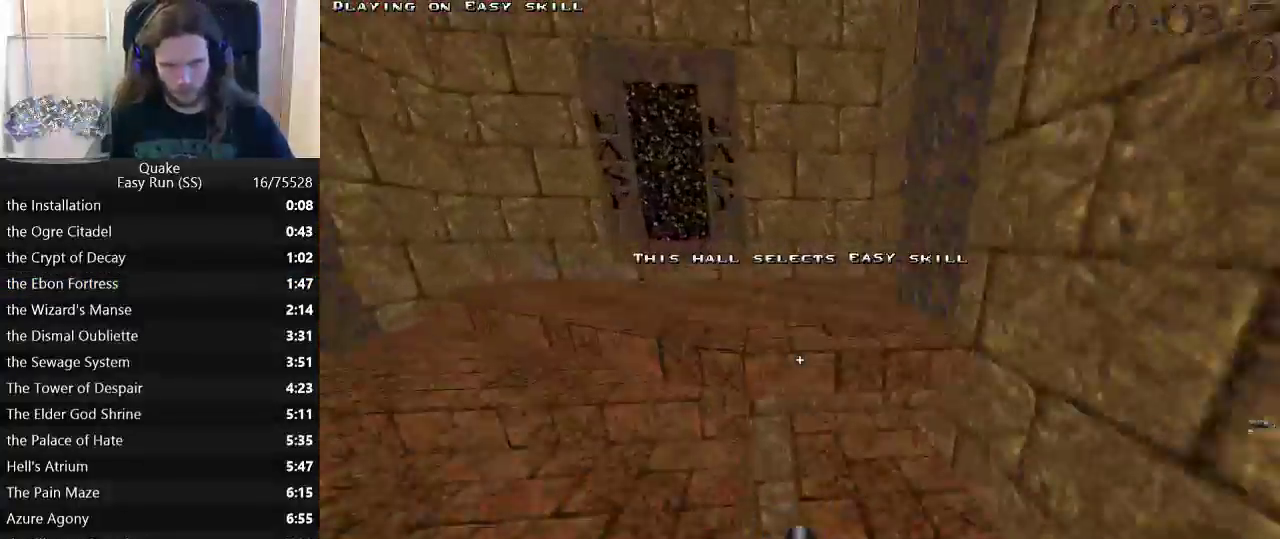
{"keys": ["a", "w"], "events": [[17, "space", "up"], [17, "w", "up"], [217, "a", "up"], [217, "w", "down"], [400, "a", "down"]]}
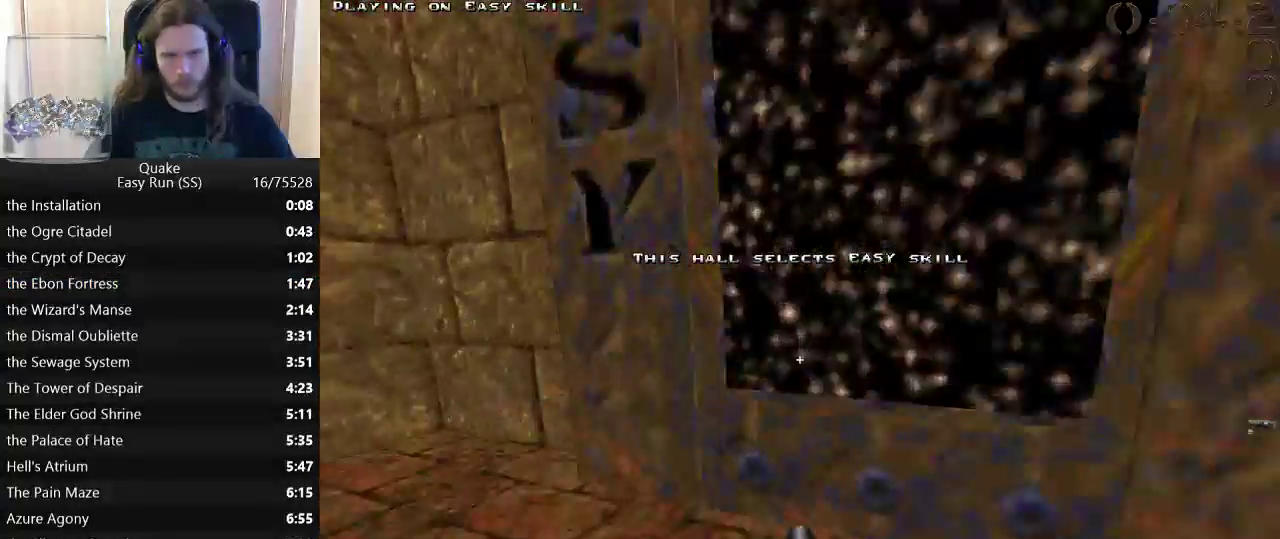
{"keys": ["w"], "events": [[33, "a", "up"], [33, "d", "down"], [133, "d", "up"]]}
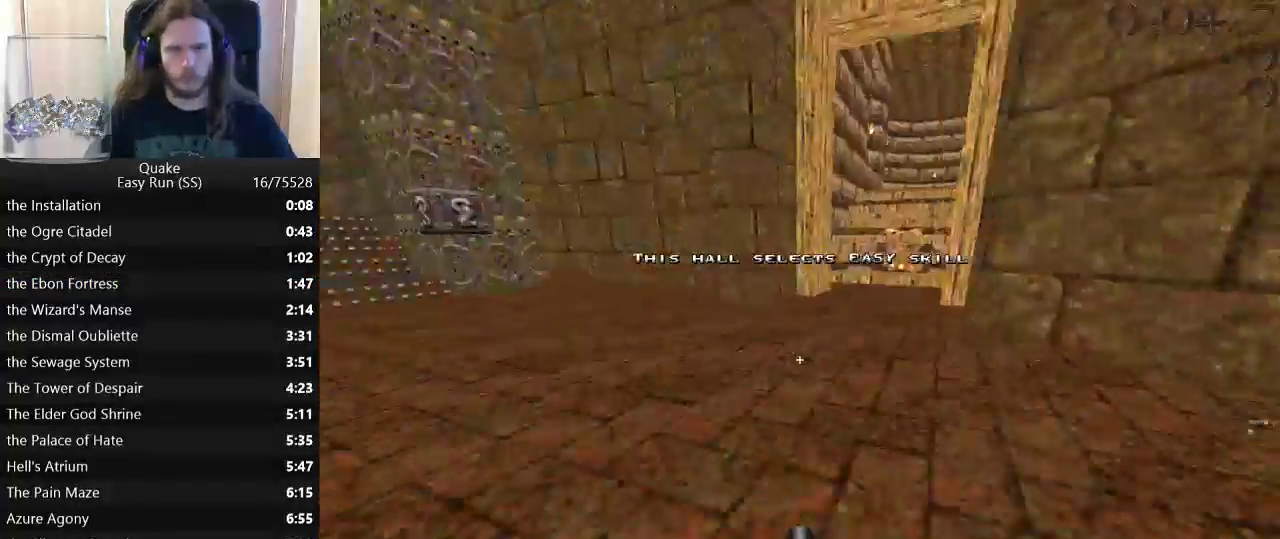
{"keys": ["d"], "events": [[50, "a", "down"], [333, "space", "down"], [433, "a", "up"], [467, "d", "down"], [467, "space", "up"], [467, "w", "up"]]}
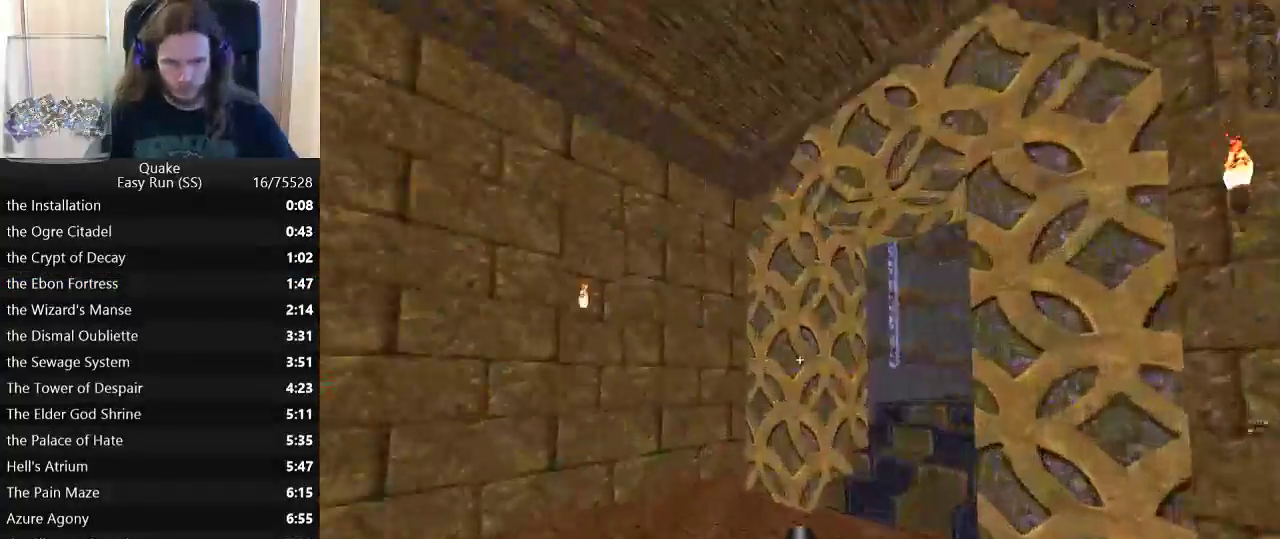
{"keys": ["a", "w"], "events": [[450, "a", "down"], [450, "w", "down"], [483, "d", "up"]]}
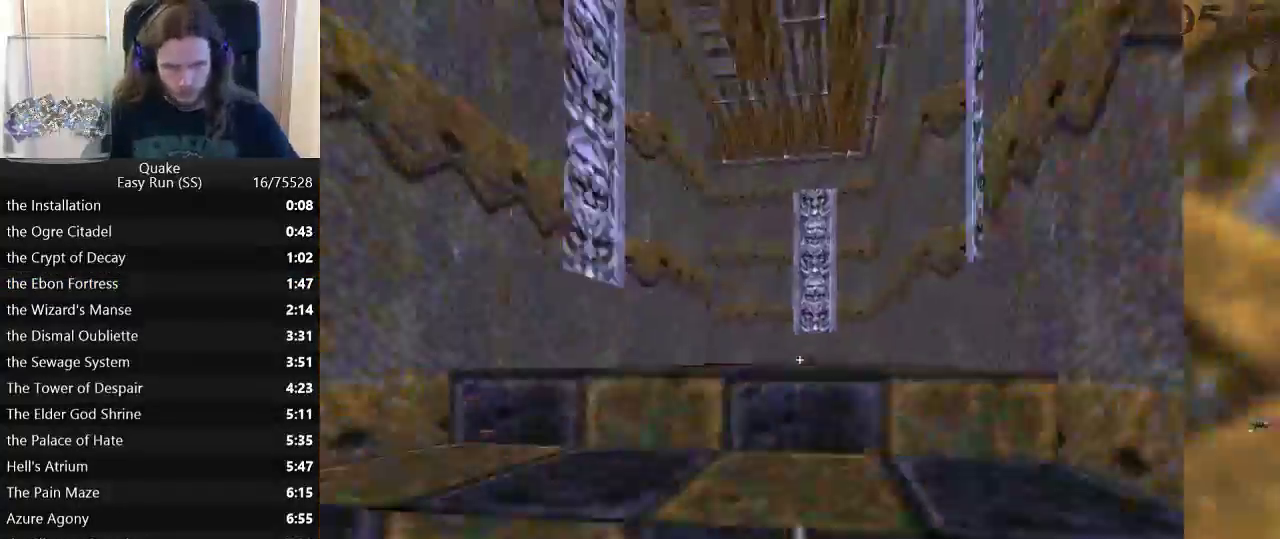
{"keys": ["a", "w"], "events": [[83, "a", "up"], [83, "d", "down"], [233, "d", "up"], [417, "a", "down"]]}
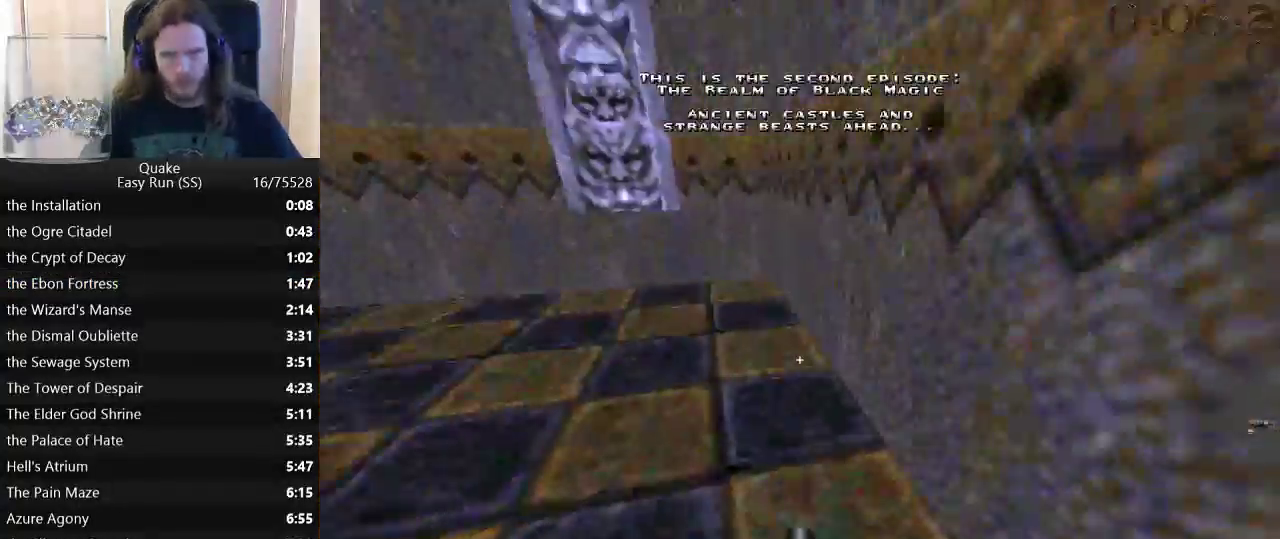
{"keys": ["a"], "events": [[150, "space", "down"], [200, "w", "up"], [250, "space", "up"]]}
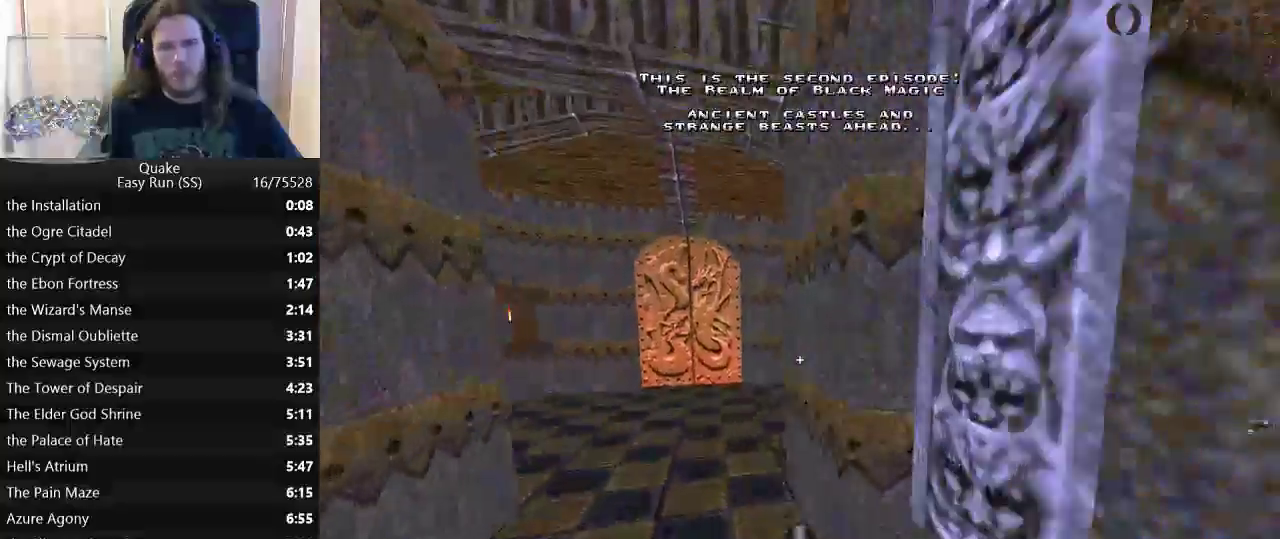
{"keys": ["d"], "events": [[217, "w", "down"], [250, "space", "down"], [350, "w", "up"], [400, "a", "up"], [400, "d", "down"], [400, "space", "up"]]}
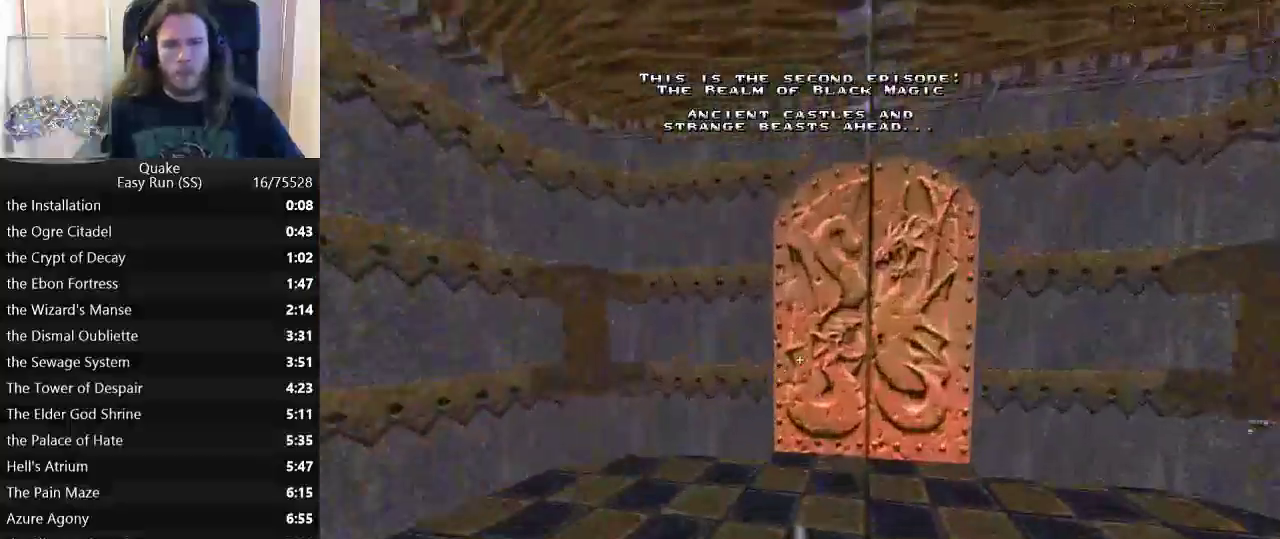
{"keys": ["a", "w"], "events": [[267, "w", "down"], [300, "a", "down"], [317, "d", "up"]]}
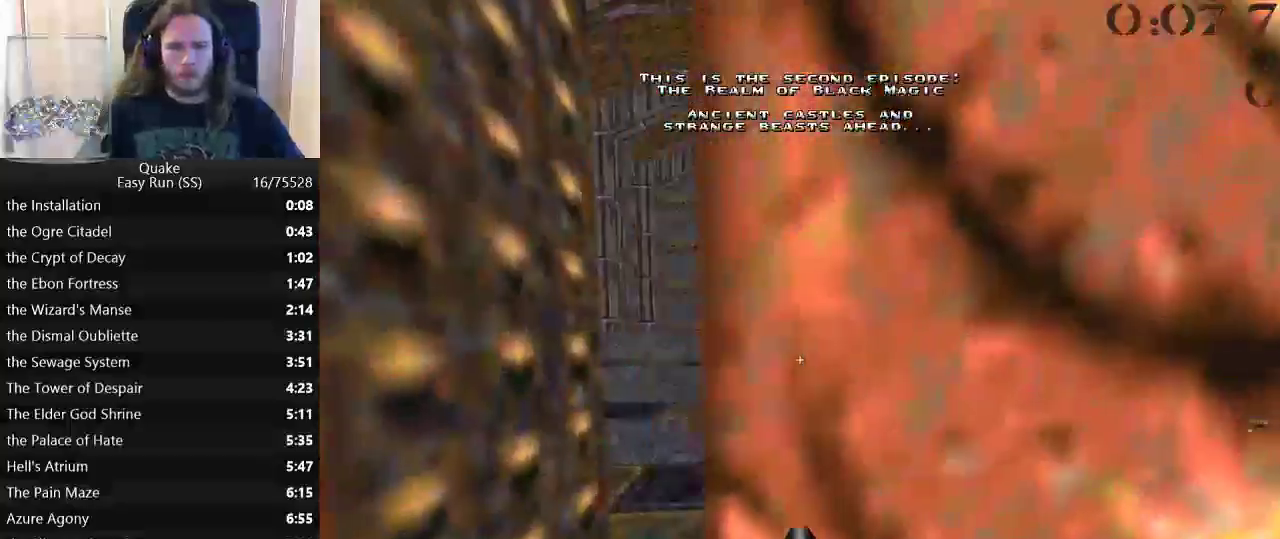
{"keys": ["d", "w"], "events": [[200, "a", "up"], [383, "d", "down"]]}
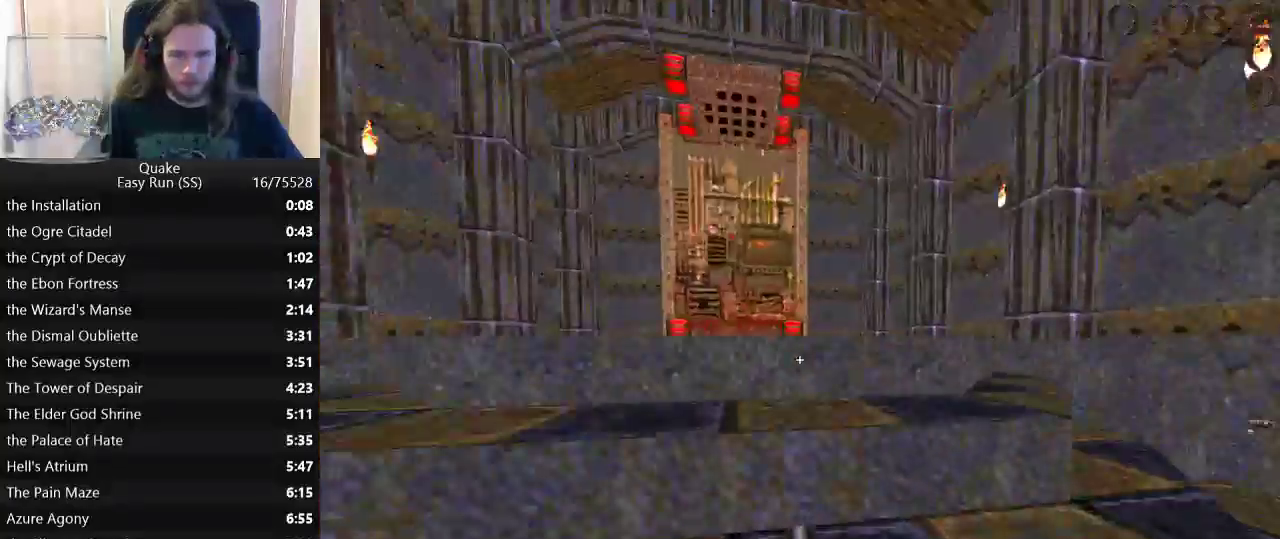
{"keys": ["a", "d", "w"], "events": [[17, "a", "down"], [17, "d", "up"], [117, "a", "up"], [117, "d", "down"], [217, "a", "down"], [217, "d", "up"], [300, "a", "up"], [350, "d", "down"], [400, "a", "down"], [400, "d", "up"], [500, "d", "down"]]}
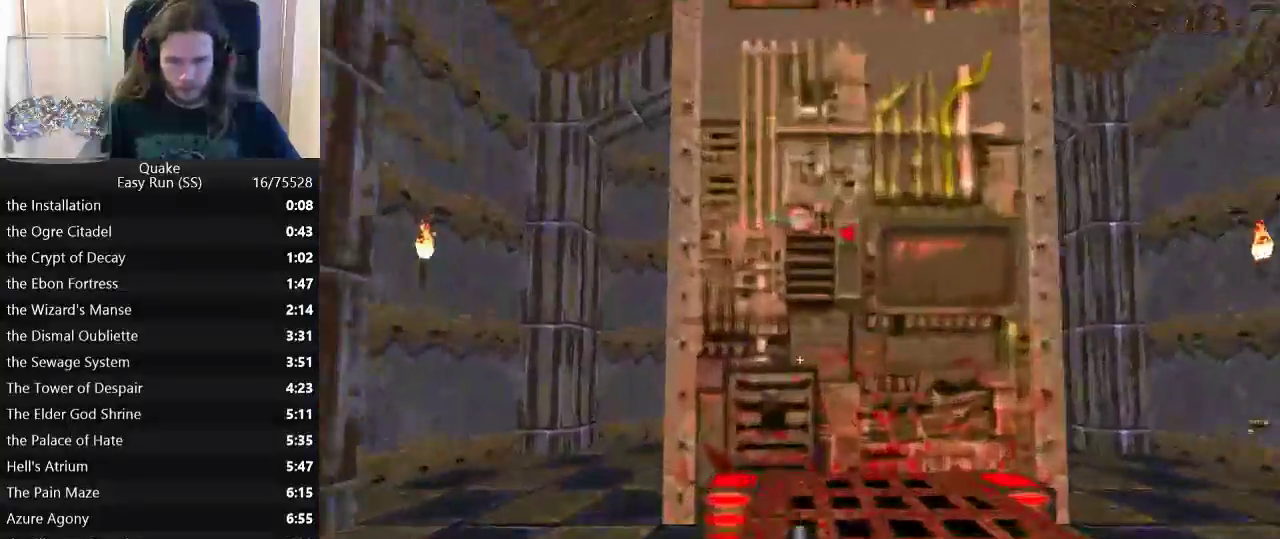
{"keys": ["w"], "events": [[33, "a", "up"], [133, "d", "up"]]}
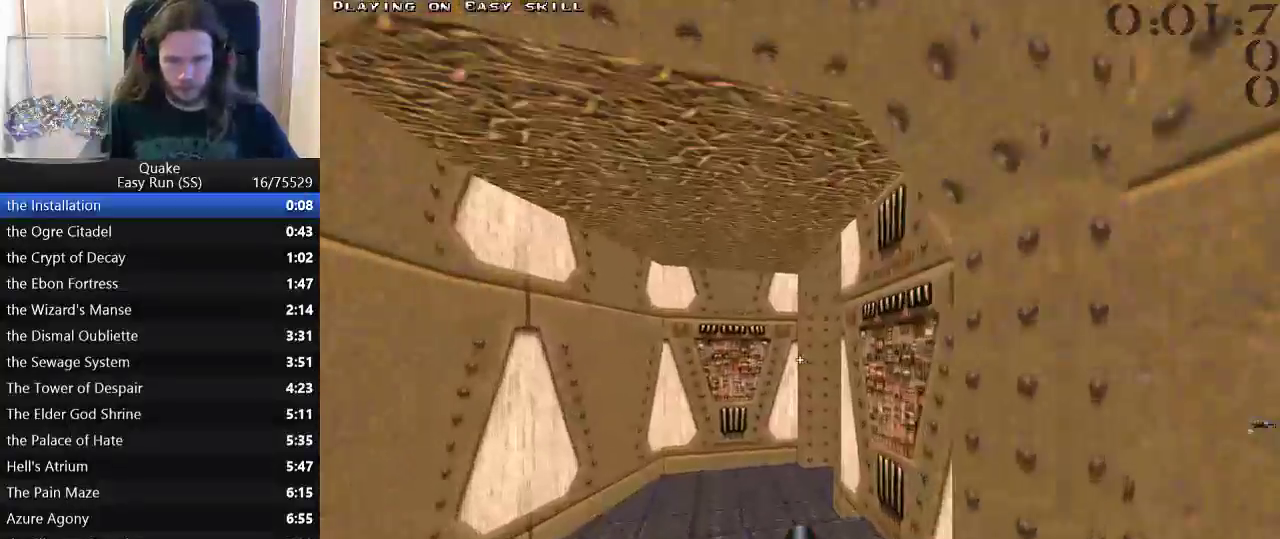
{"keys": ["w"], "events": []}
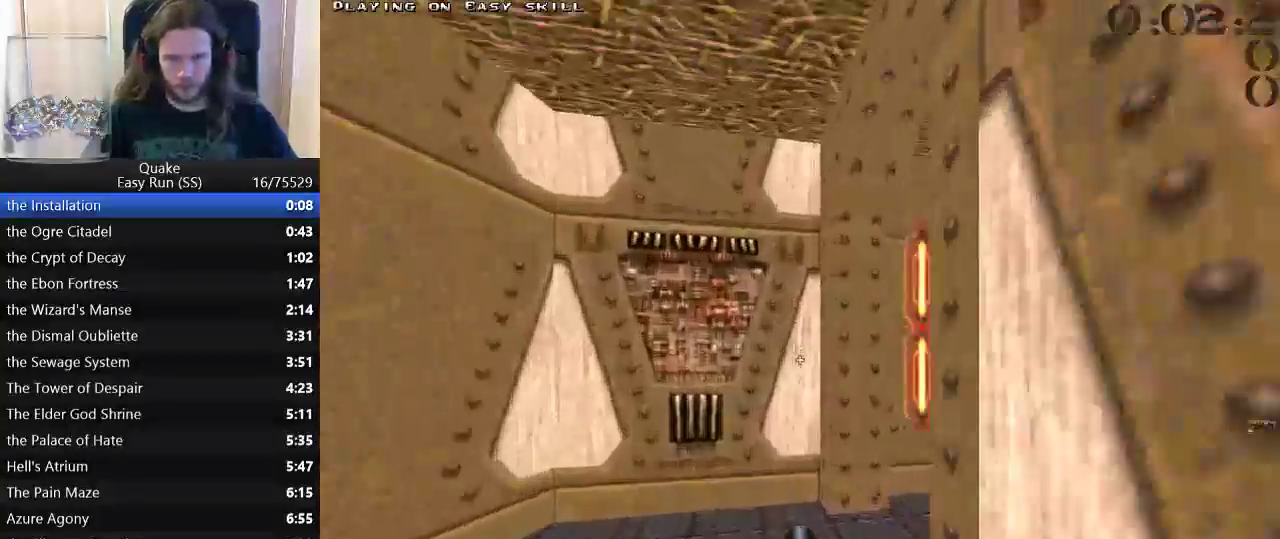
{"keys": ["d", "w"], "events": [[217, "d", "down"], [250, "w", "up"], [383, "w", "down"]]}